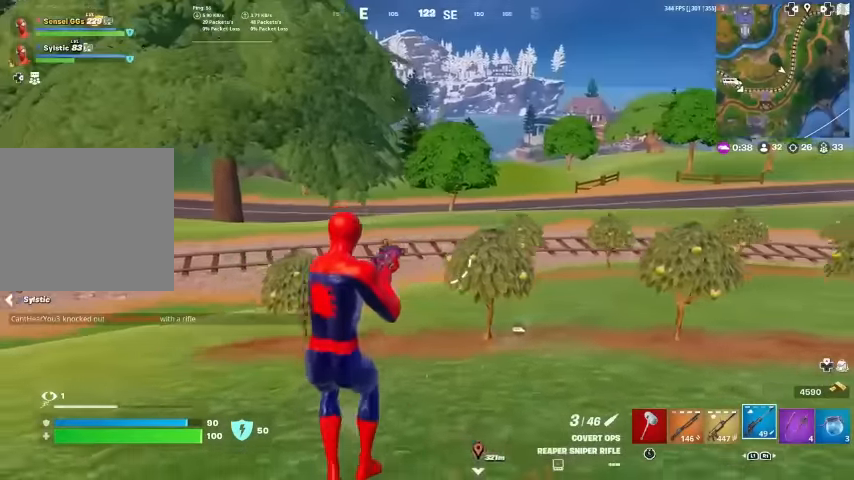
Gameplay with a controller (PlayStation layout); each line is a JSON object with the inputs held at the frame after it. "events" lists button and stick changes between this image and that frame as [ms after this image, input, new state], when the widget could be followed in between. Not read: HOME TOUCHPAD.
{"buttons": [], "left_stick": "right", "right_stick": "center", "events": [[33, "right_stick", "right"], [133, "CROSS", "up"], [133, "left_stick", "right"], [133, "right_stick", "center"], [267, "SQUARE", "down"], [300, "SQUARE", "up"]]}
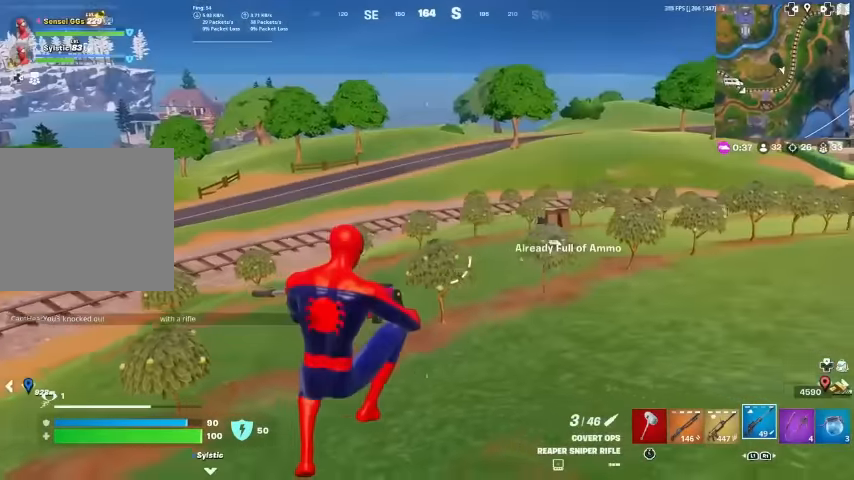
{"buttons": ["R1"], "left_stick": "up", "right_stick": "up-right", "events": [[267, "right_stick", "up-right"], [300, "left_stick", "up-right"], [400, "left_stick", "up"], [500, "R1", "down"]]}
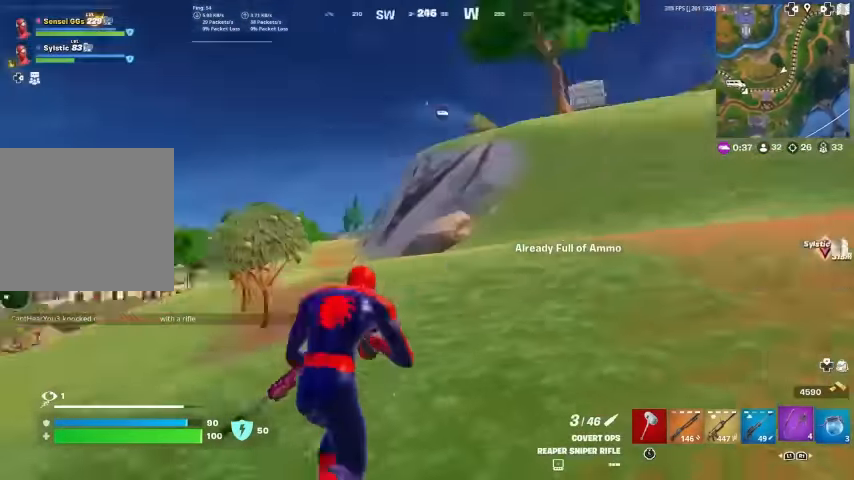
{"buttons": [], "left_stick": "up", "right_stick": "center", "events": [[167, "R1", "up"], [167, "right_stick", "center"], [367, "CROSS", "down"], [367, "right_stick", "up-right"], [433, "CROSS", "up"], [433, "right_stick", "center"]]}
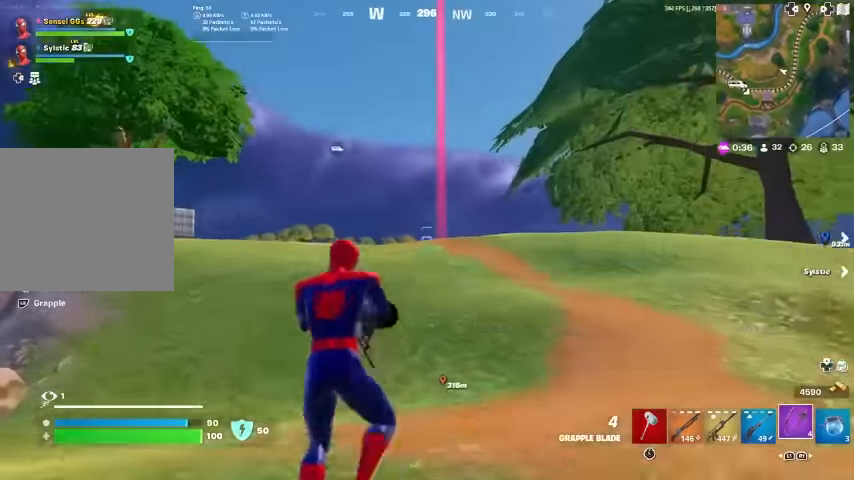
{"buttons": ["L2"], "left_stick": "up", "right_stick": "center", "events": [[100, "L2", "down"]]}
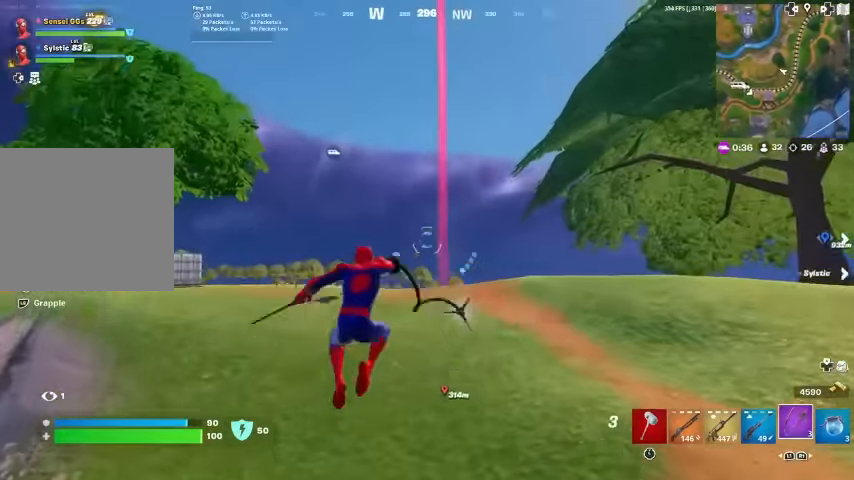
{"buttons": ["L2"], "left_stick": "up", "right_stick": "center", "events": [[33, "right_stick", "down"], [133, "right_stick", "center"]]}
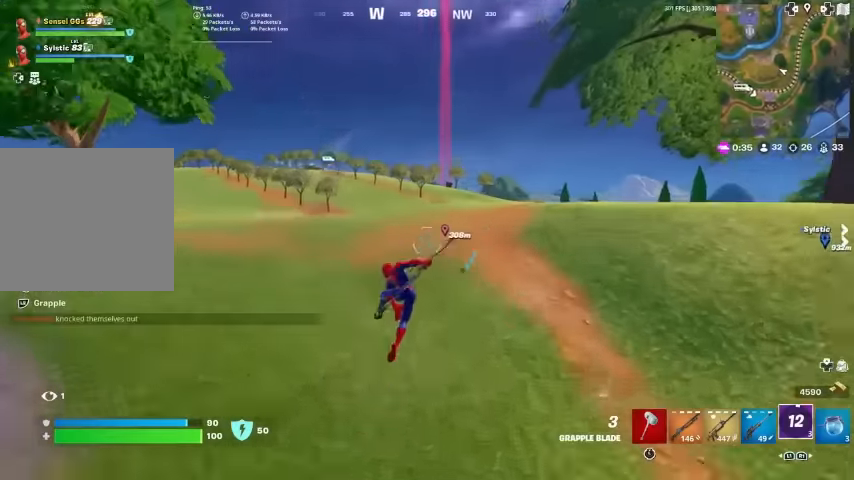
{"buttons": [], "left_stick": "up-right", "right_stick": "center", "events": [[33, "L2", "up"], [233, "left_stick", "up-right"], [367, "R3", "down"], [467, "R3", "up"]]}
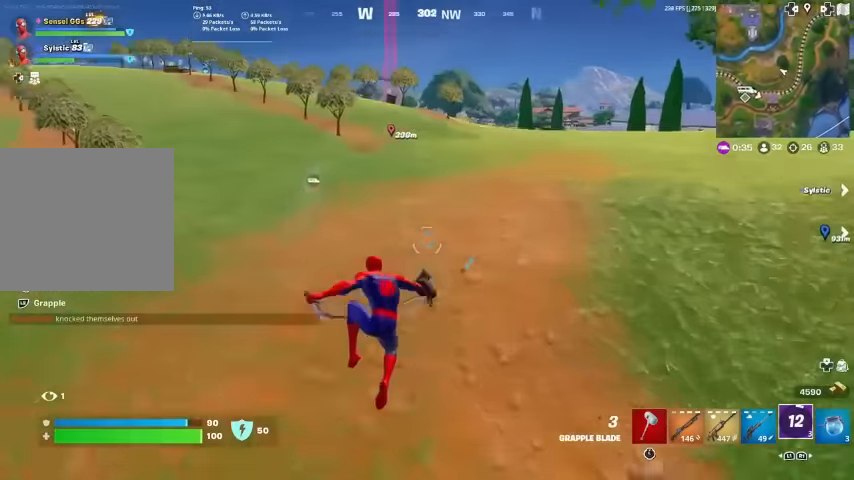
{"buttons": [], "left_stick": "up-right", "right_stick": "center", "events": []}
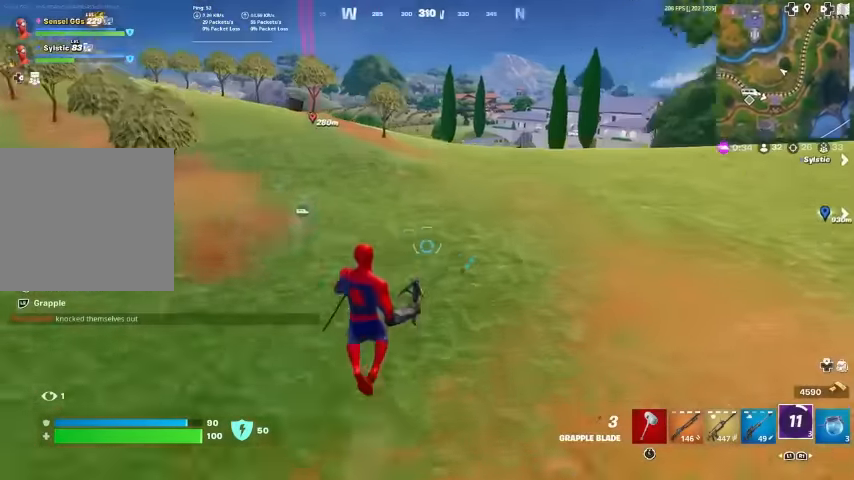
{"buttons": [], "left_stick": "up", "right_stick": "center", "events": [[200, "right_stick", "right"], [267, "CROSS", "down"], [267, "right_stick", "center"], [333, "CROSS", "up"], [367, "left_stick", "up"]]}
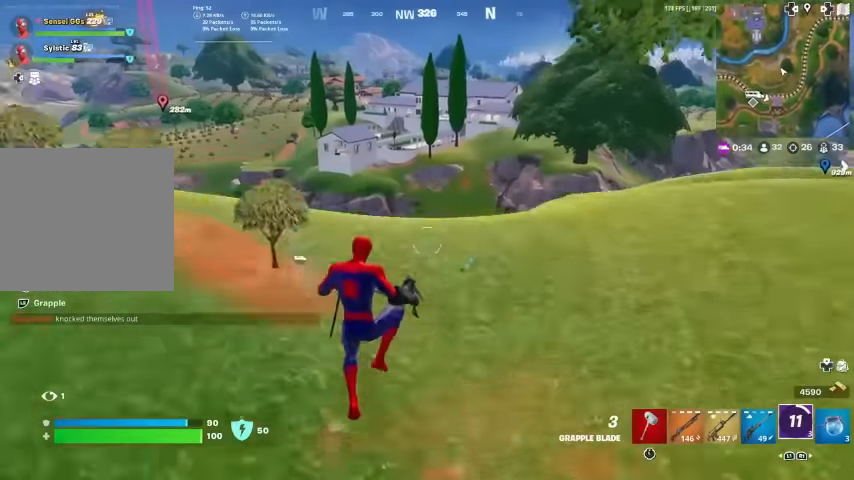
{"buttons": [], "left_stick": "up", "right_stick": "center", "events": [[233, "left_stick", "center"], [433, "left_stick", "up"]]}
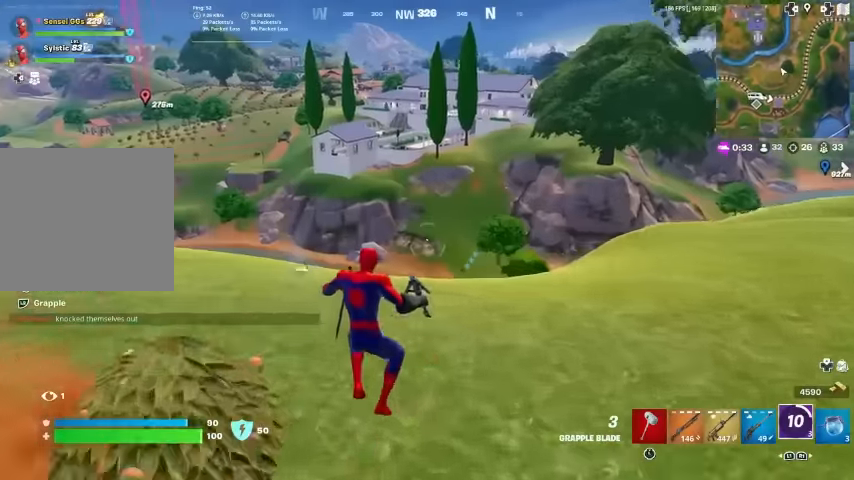
{"buttons": [], "left_stick": "up", "right_stick": "center", "events": [[100, "right_stick", "left"], [167, "right_stick", "center"]]}
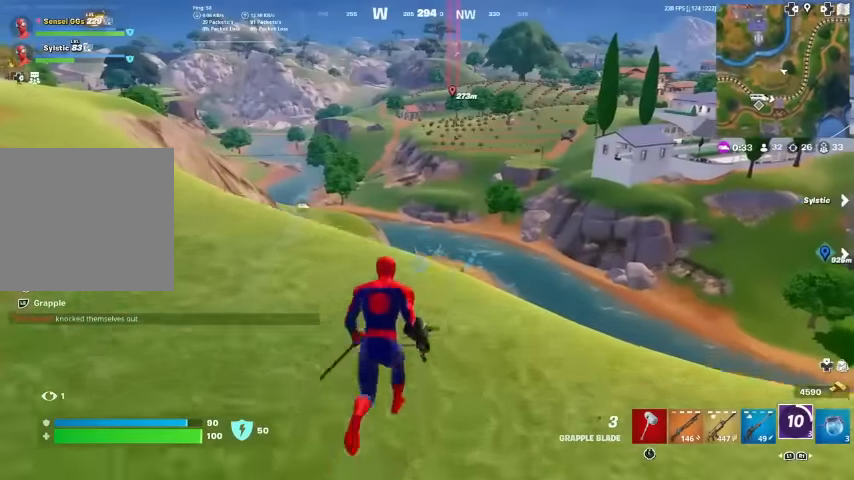
{"buttons": [], "left_stick": "up", "right_stick": "center", "events": []}
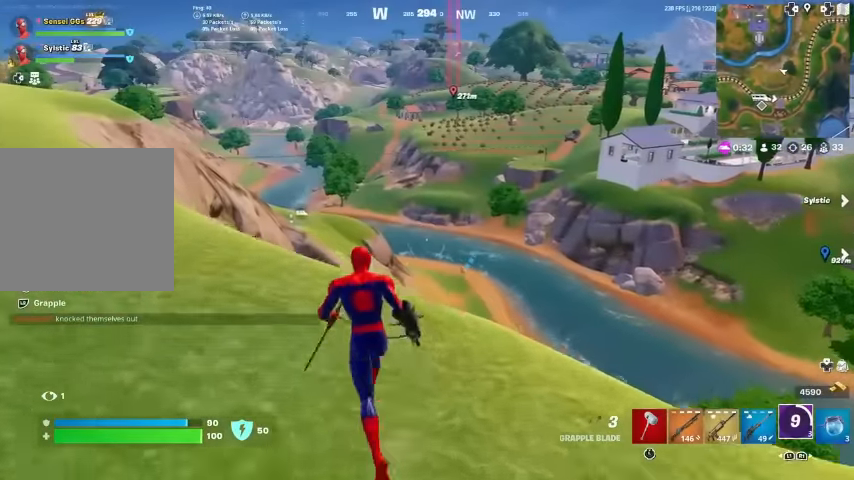
{"buttons": [], "left_stick": "up-left", "right_stick": "center", "events": [[100, "left_stick", "up-left"]]}
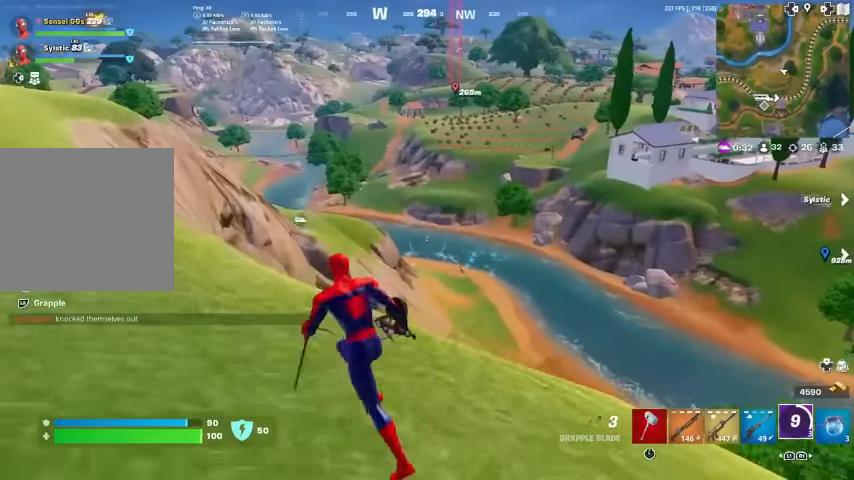
{"buttons": [], "left_stick": "left", "right_stick": "center", "events": [[33, "CROSS", "down"], [33, "right_stick", "right"], [133, "left_stick", "left"], [167, "CROSS", "up"], [167, "right_stick", "center"]]}
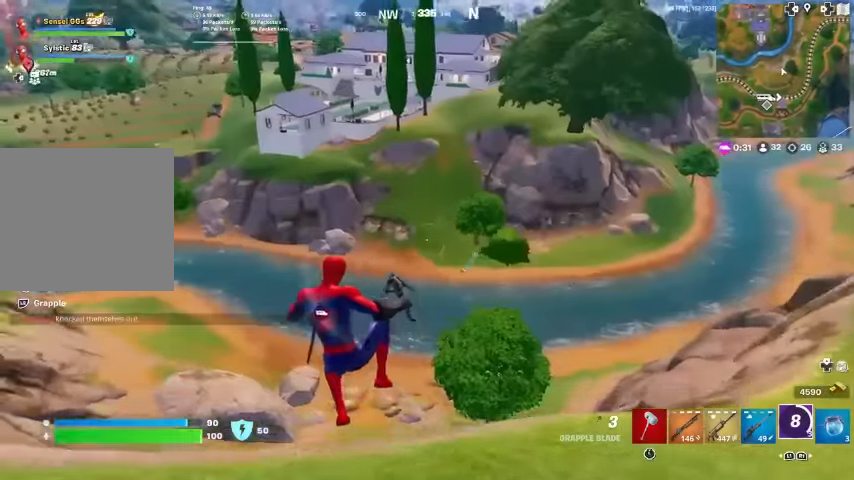
{"buttons": ["CROSS"], "left_stick": "left", "right_stick": "center", "events": [[167, "right_stick", "right"], [300, "right_stick", "center"], [467, "CROSS", "down"]]}
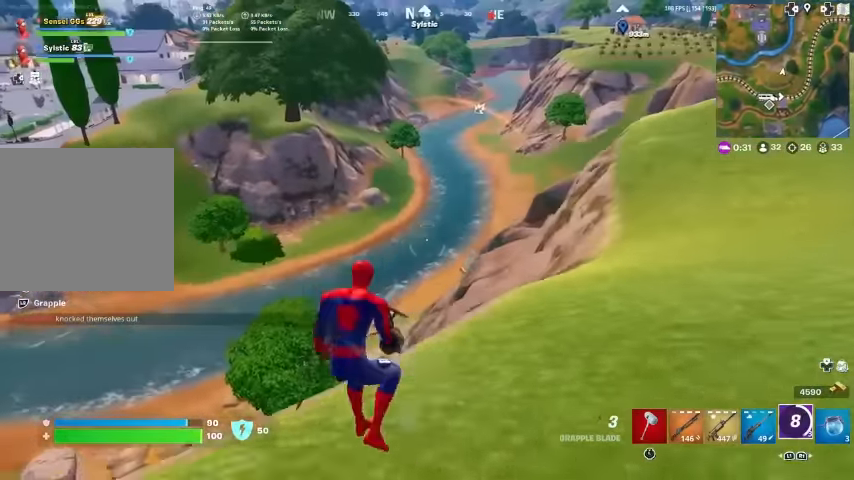
{"buttons": [], "left_stick": "right", "right_stick": "center", "events": [[67, "CROSS", "up"], [200, "left_stick", "down"], [267, "right_stick", "up-right"], [333, "left_stick", "right"], [333, "right_stick", "center"]]}
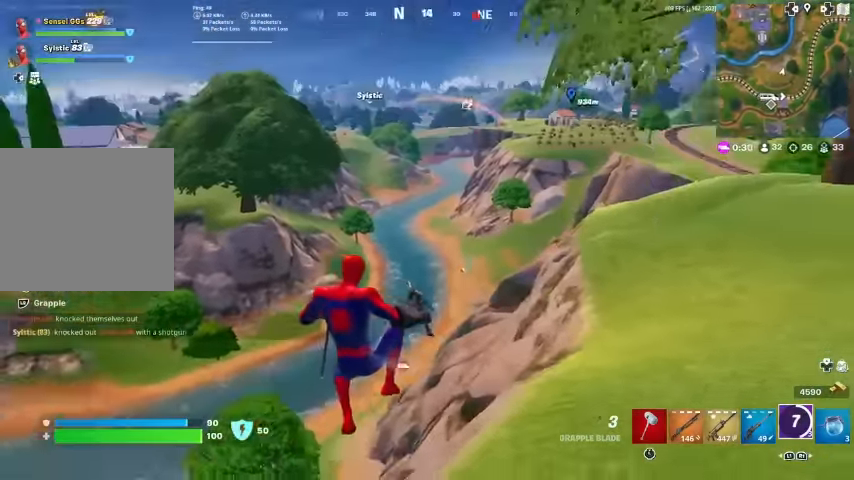
{"buttons": ["L2"], "left_stick": "up", "right_stick": "center", "events": [[67, "right_stick", "up-right"], [100, "left_stick", "up"], [166, "right_stick", "center"], [266, "L2", "down"]]}
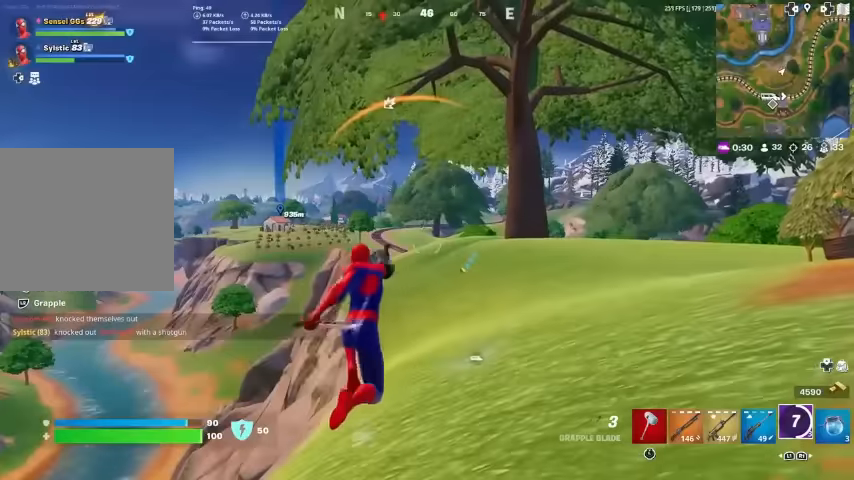
{"buttons": ["L2"], "left_stick": "up", "right_stick": "center", "events": []}
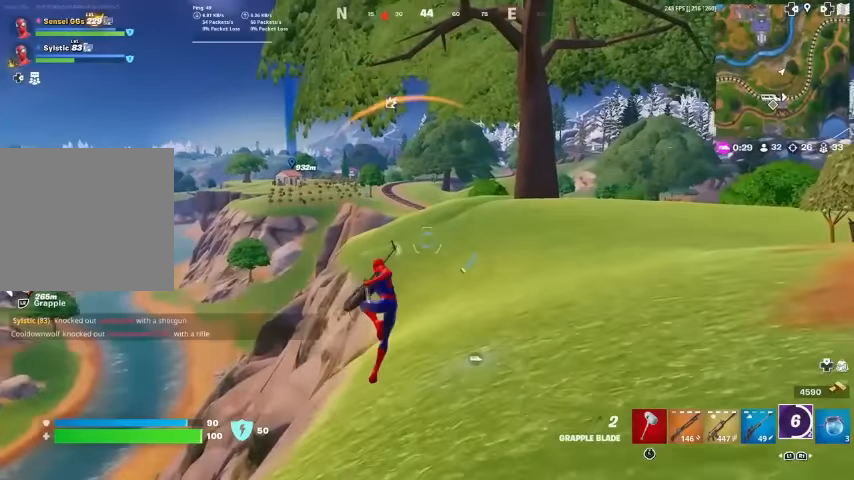
{"buttons": ["R3"], "left_stick": "up-right", "right_stick": "center", "events": [[100, "L2", "up"], [500, "R3", "down"], [500, "left_stick", "up-right"]]}
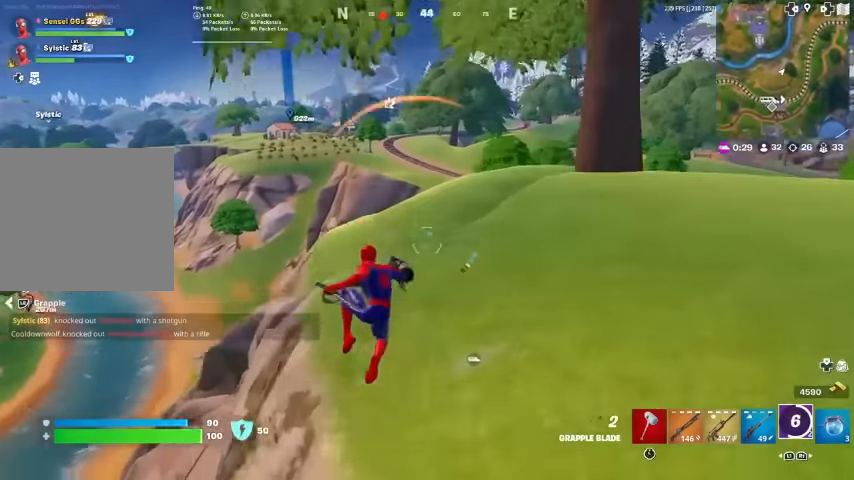
{"buttons": [], "left_stick": "up-right", "right_stick": "center", "events": [[100, "R3", "up"]]}
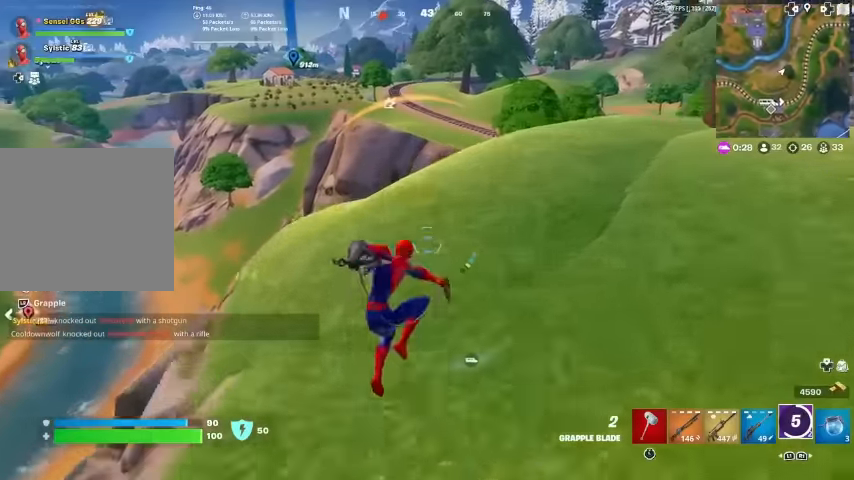
{"buttons": [], "left_stick": "up-right", "right_stick": "center", "events": []}
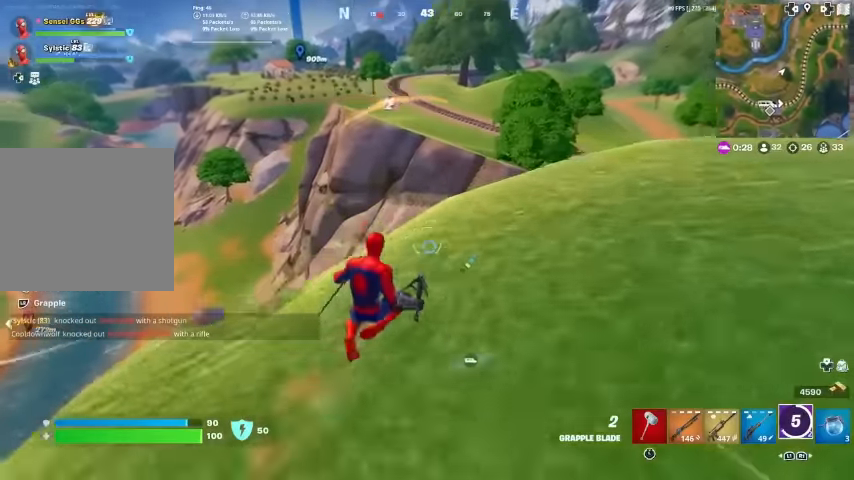
{"buttons": [], "left_stick": "up-right", "right_stick": "center", "events": []}
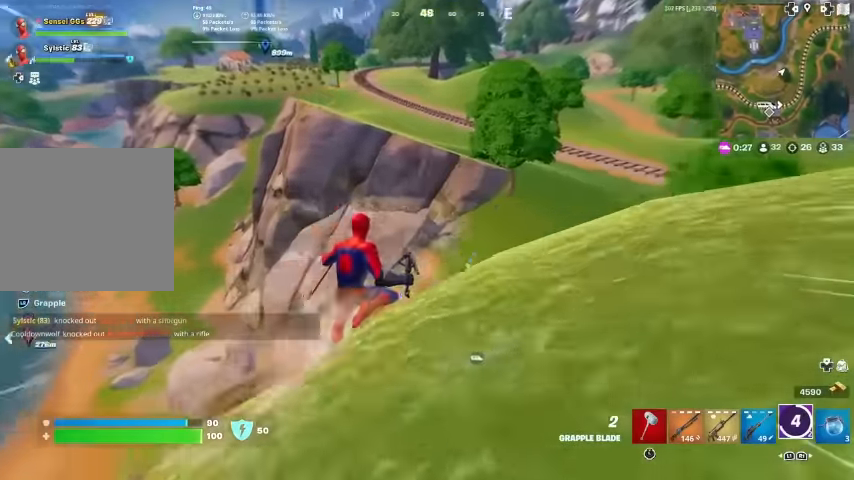
{"buttons": [], "left_stick": "up", "right_stick": "center", "events": [[100, "CROSS", "down"], [200, "CROSS", "up"], [233, "right_stick", "down-right"], [366, "right_stick", "center"], [466, "left_stick", "up"]]}
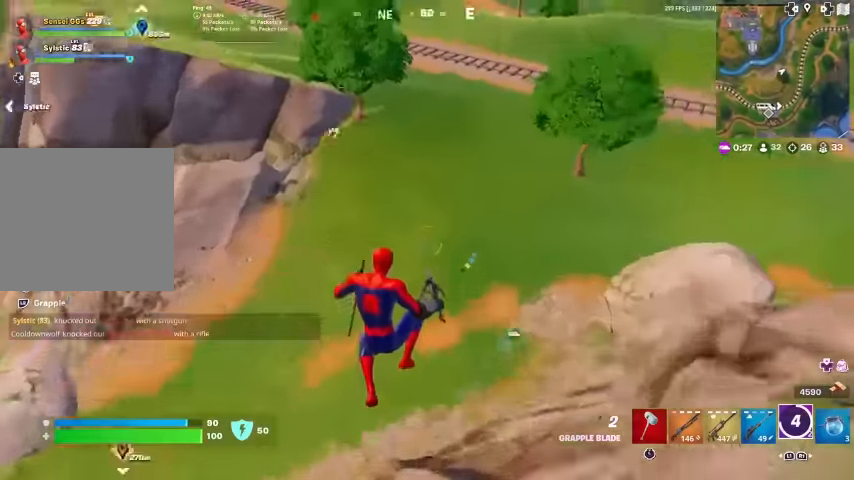
{"buttons": [], "left_stick": "up-right", "right_stick": "center", "events": [[66, "right_stick", "up-left"], [166, "right_stick", "center"], [266, "L2", "down"], [333, "left_stick", "up-right"], [433, "L2", "up"]]}
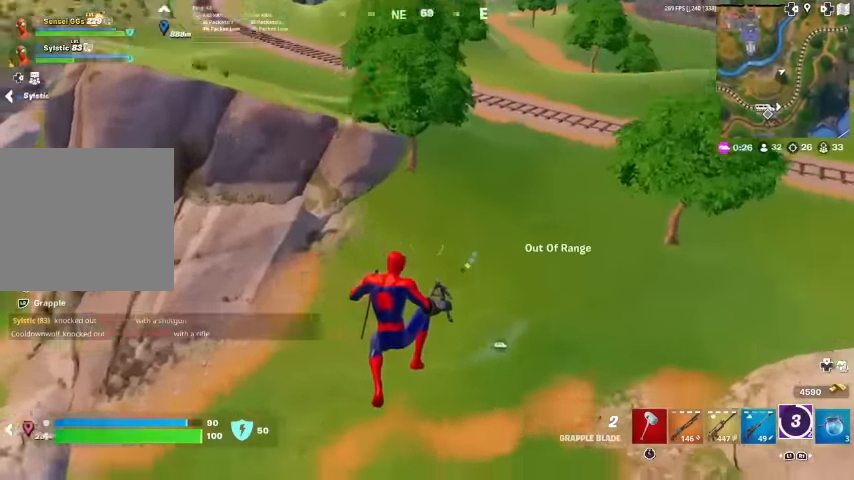
{"buttons": ["L2"], "left_stick": "up", "right_stick": "center", "events": [[33, "right_stick", "down-right"], [100, "L2", "down"], [100, "right_stick", "center"], [266, "L2", "up"], [266, "left_stick", "up"], [333, "L2", "down"]]}
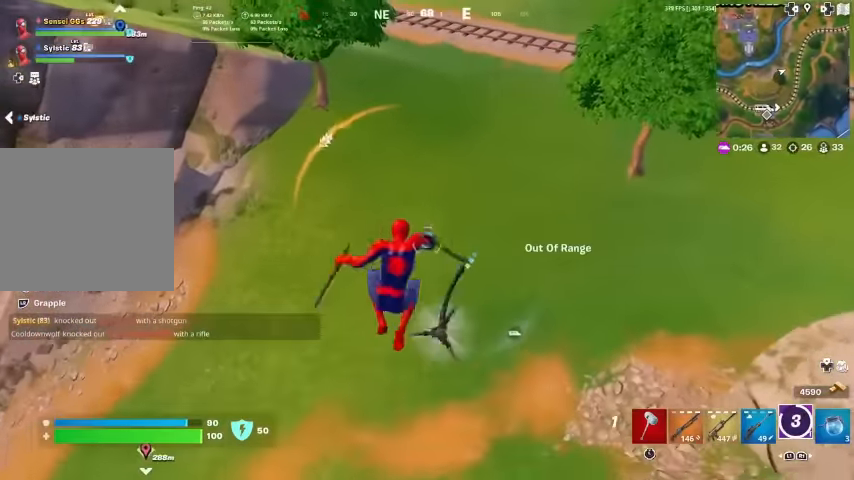
{"buttons": [], "left_stick": "up", "right_stick": "center", "events": [[66, "L2", "up"], [133, "right_stick", "up-left"], [233, "right_stick", "center"]]}
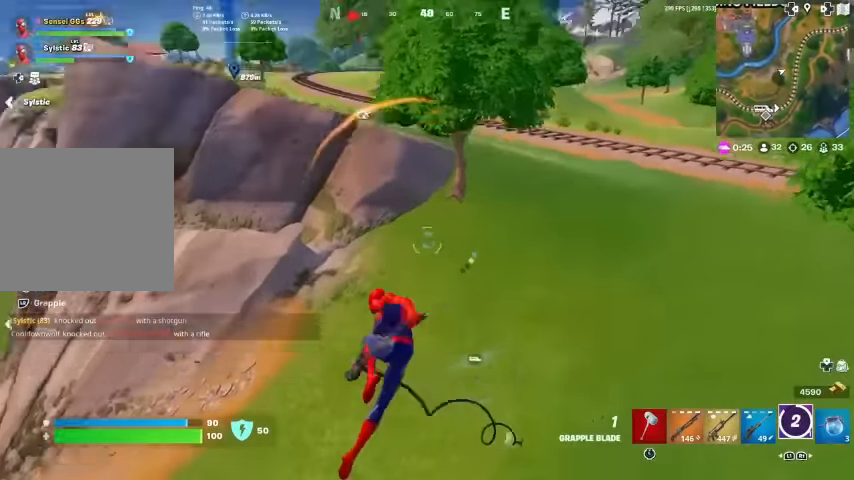
{"buttons": [], "left_stick": "up", "right_stick": "center", "events": [[200, "R3", "down"], [266, "right_stick", "up"], [333, "R3", "up"], [333, "right_stick", "center"]]}
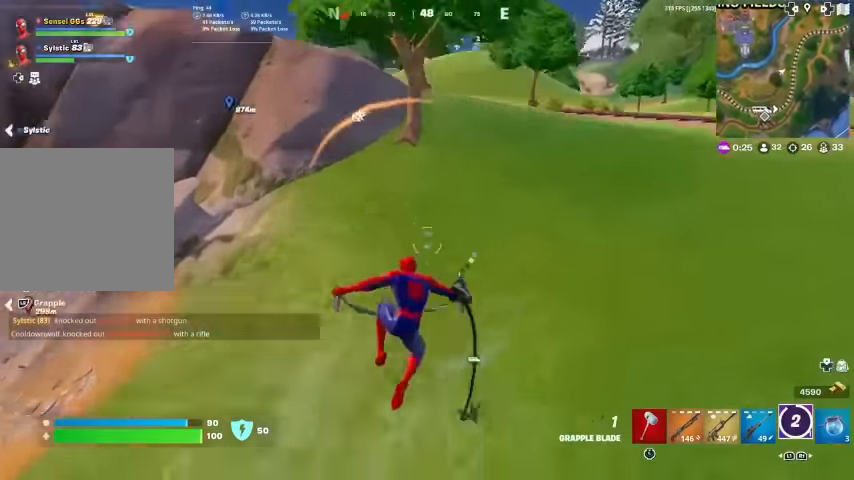
{"buttons": [], "left_stick": "up", "right_stick": "up", "events": [[133, "right_stick", "up"], [233, "right_stick", "center"], [466, "right_stick", "up"]]}
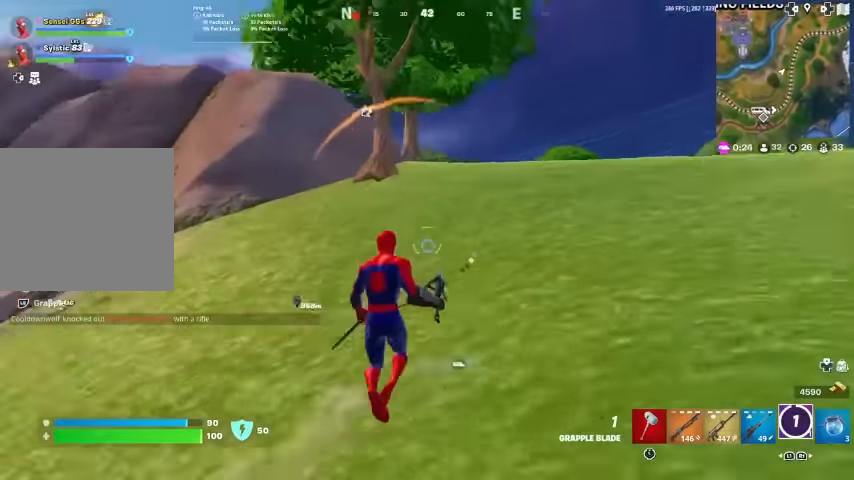
{"buttons": [], "left_stick": "up", "right_stick": "center", "events": [[33, "right_stick", "center"]]}
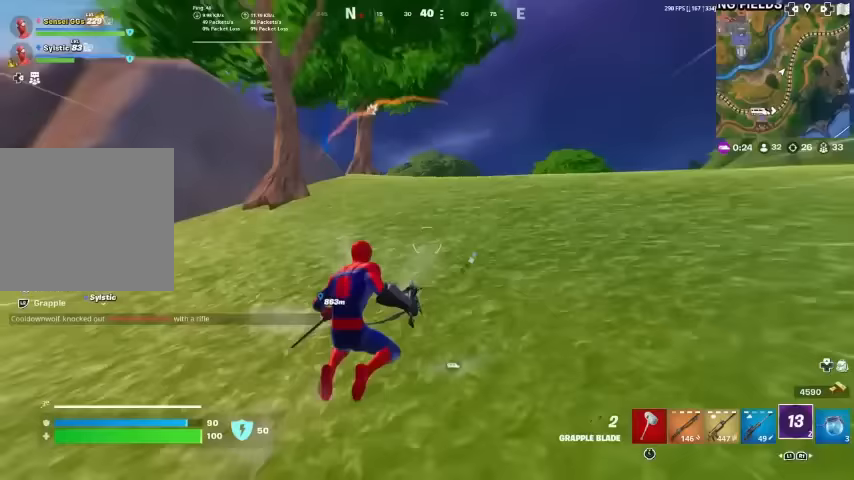
{"buttons": [], "left_stick": "up", "right_stick": "center", "events": []}